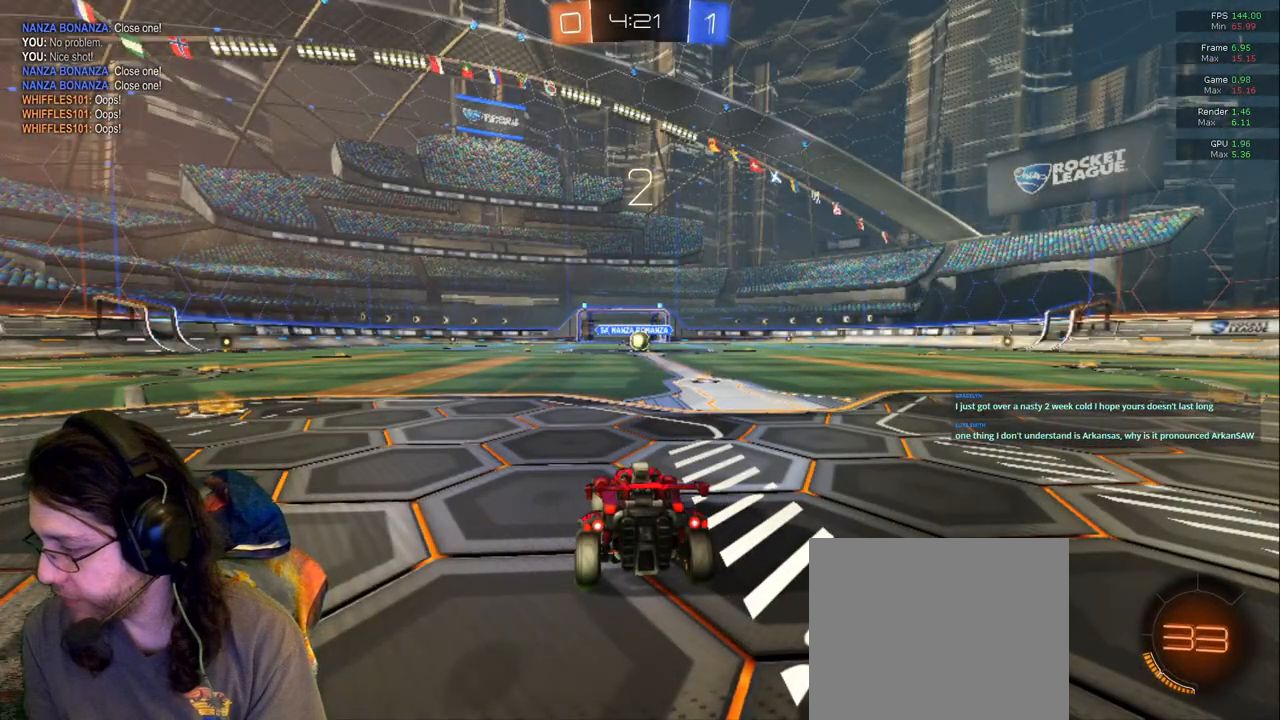
Gameplay with a controller (PlayStation layout); each line is a JSON object with the inputs held at the frame after it (dt_ms = milliseconds from this image to that frame). "events" lists button and stick changes between this image and that frame as [ms after this image, input, new state], when the widget could be followed in between. Not read: L3 R2 R3.
{"dt_ms": 500, "buttons": [], "left_stick": "center", "right_stick": "center", "events": []}
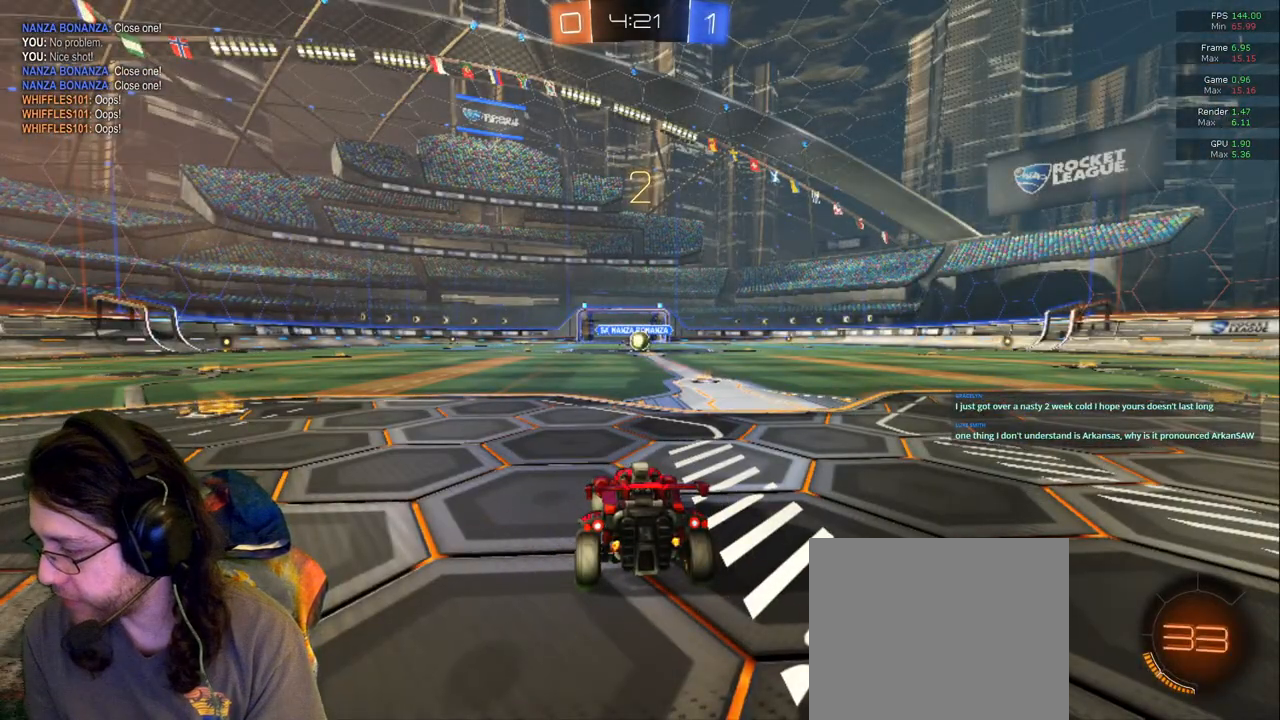
{"dt_ms": 500, "buttons": [], "left_stick": "center", "right_stick": "center", "events": []}
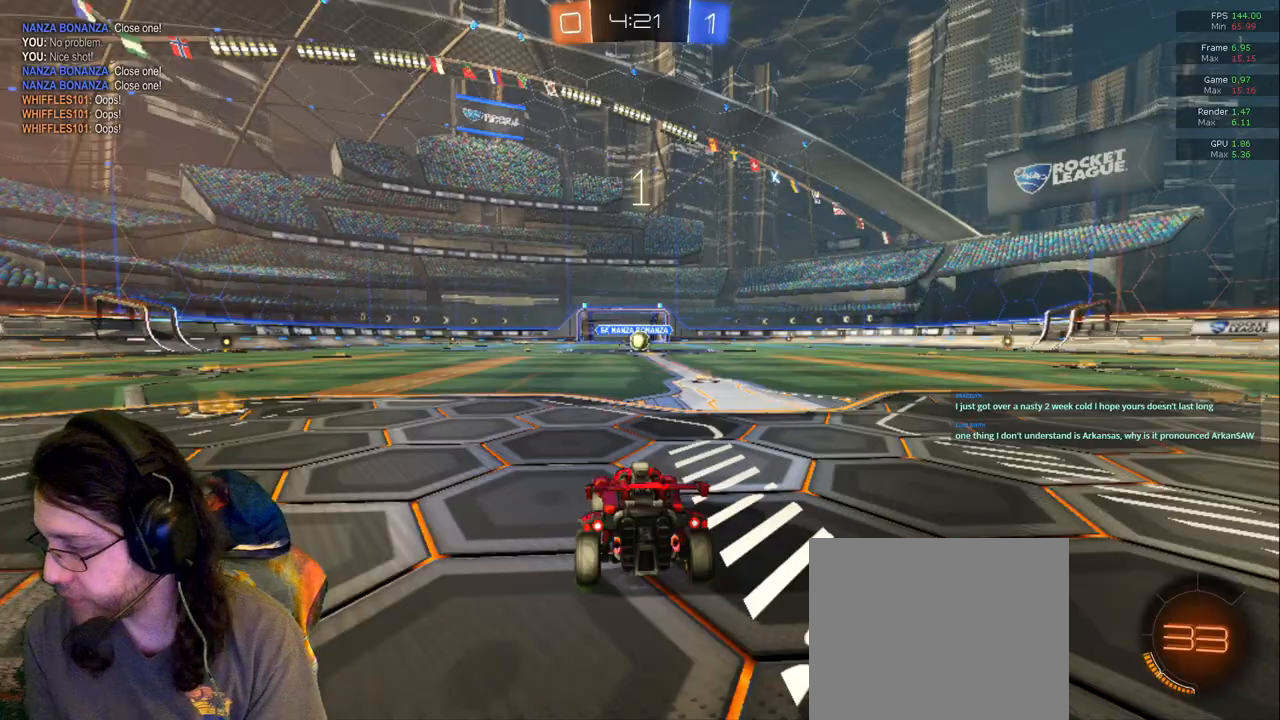
{"dt_ms": 500, "buttons": [], "left_stick": "center", "right_stick": "center", "events": []}
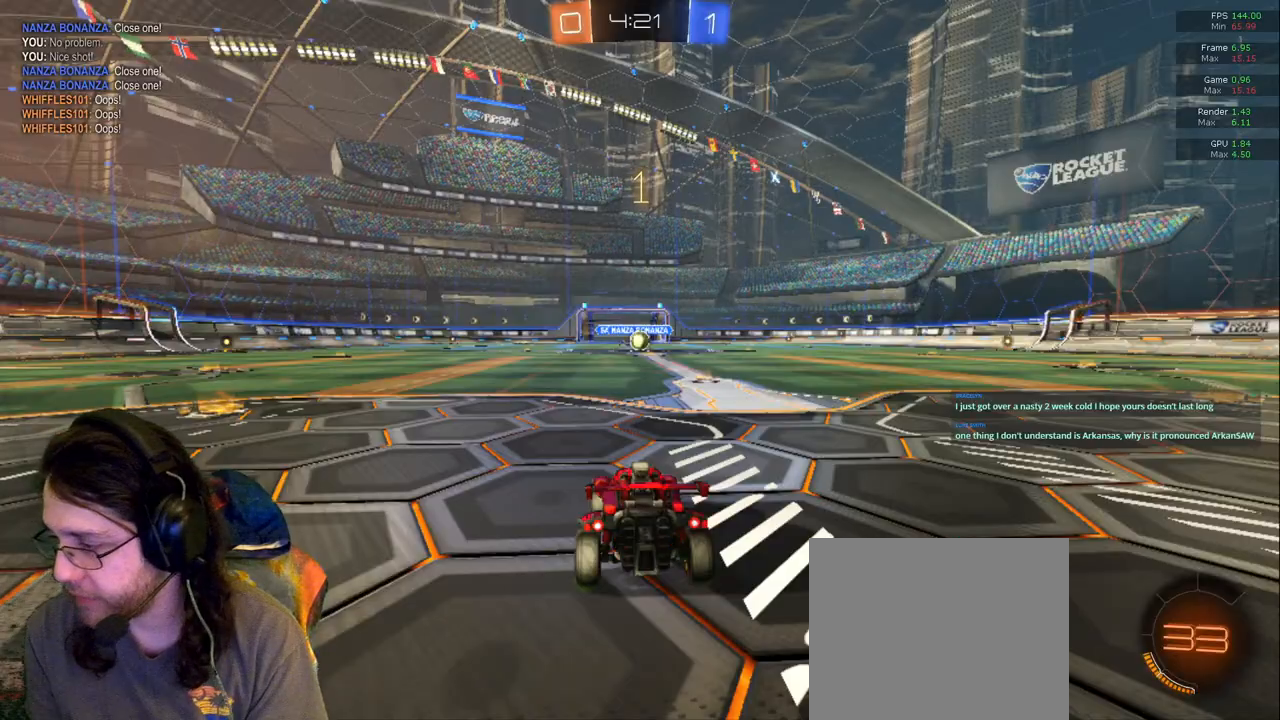
{"dt_ms": 500, "buttons": ["R1"], "left_stick": "center", "right_stick": "center", "events": [[83, "R1", "down"]]}
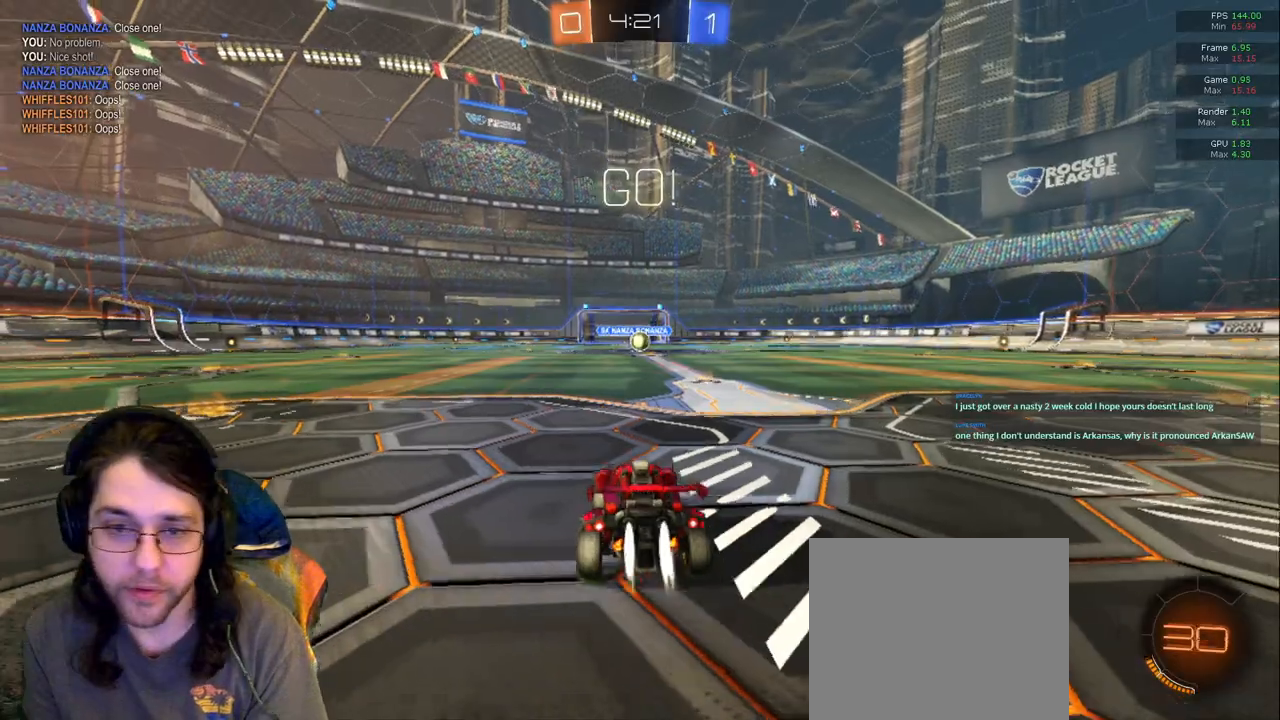
{"dt_ms": 500, "buttons": ["R1"], "left_stick": "up-left", "right_stick": "center", "events": [[267, "left_stick", "right"], [383, "left_stick", "up-left"]]}
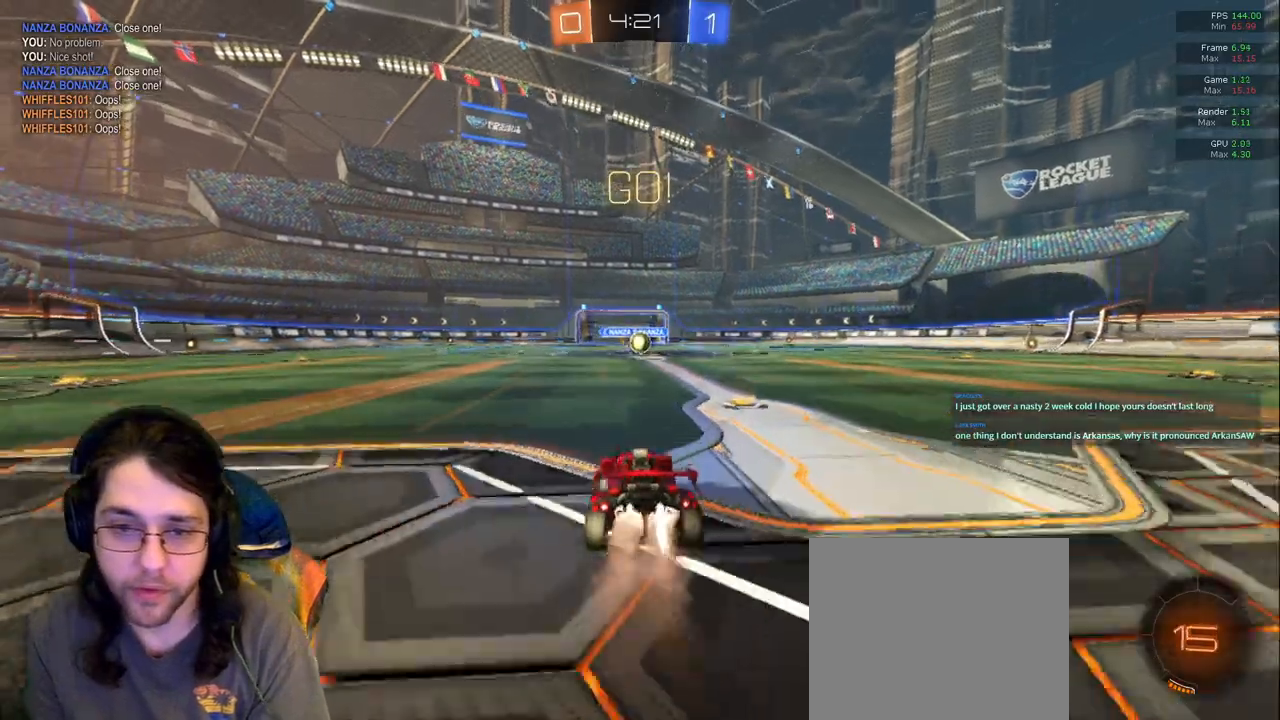
{"dt_ms": 500, "buttons": ["R1"], "left_stick": "center", "right_stick": "center"}
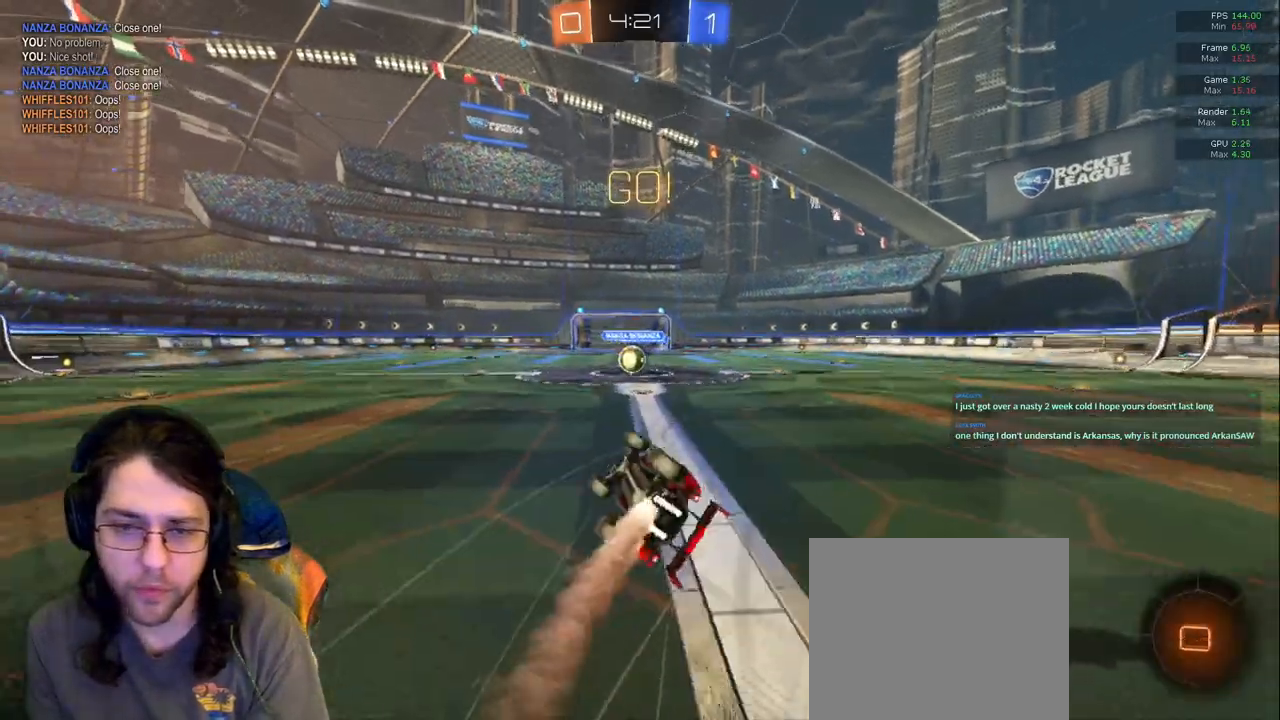
{"dt_ms": 500, "buttons": [], "left_stick": "center", "right_stick": "center", "events": [[150, "R1", "up"], [283, "left_stick", "right"], [483, "left_stick", "center"]]}
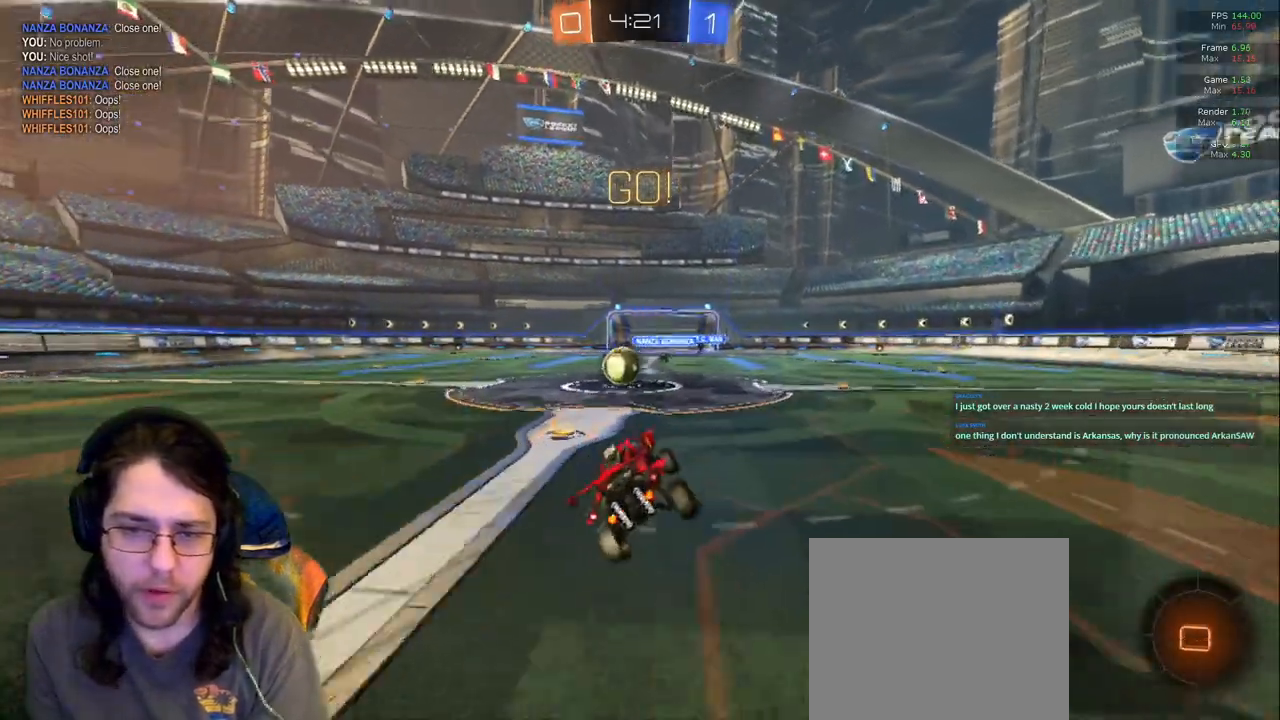
{"dt_ms": 500, "buttons": [], "left_stick": "right", "right_stick": "center", "events": [[217, "left_stick", "right"]]}
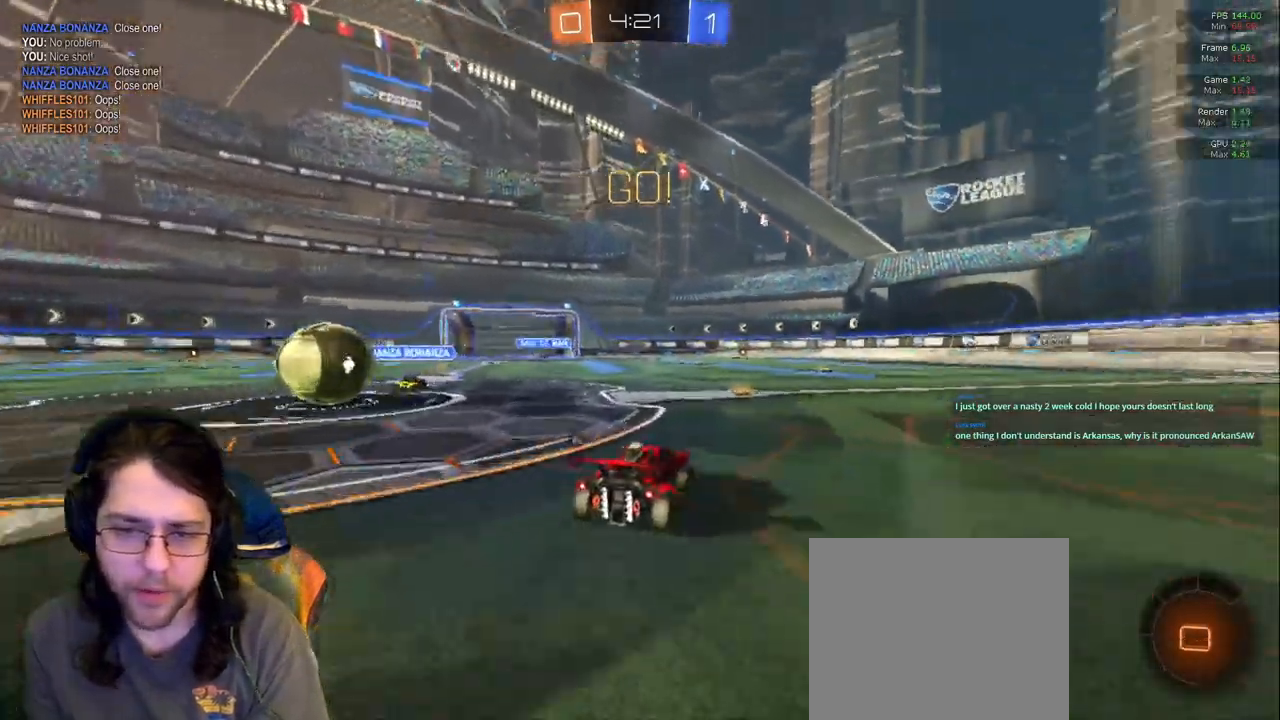
{"dt_ms": 500, "buttons": [], "left_stick": "up", "right_stick": "center", "events": [[433, "left_stick", "up"]]}
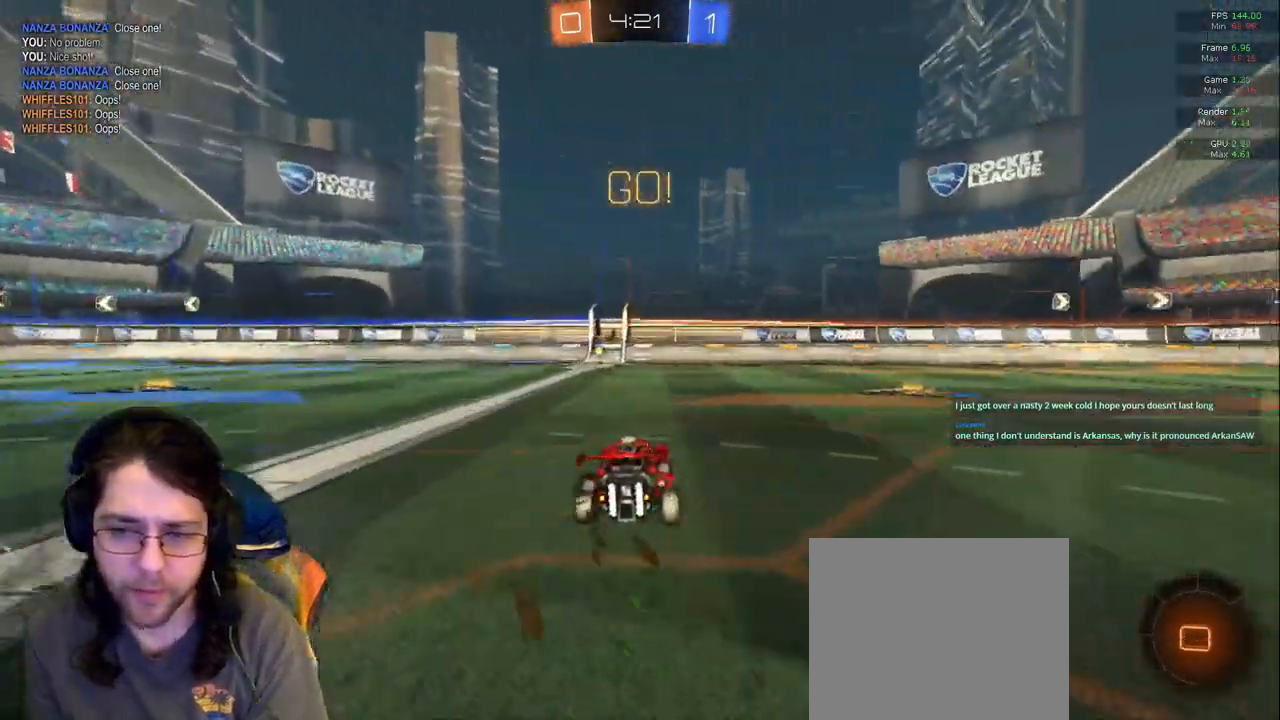
{"dt_ms": 500, "buttons": [], "left_stick": "up", "right_stick": "center", "events": []}
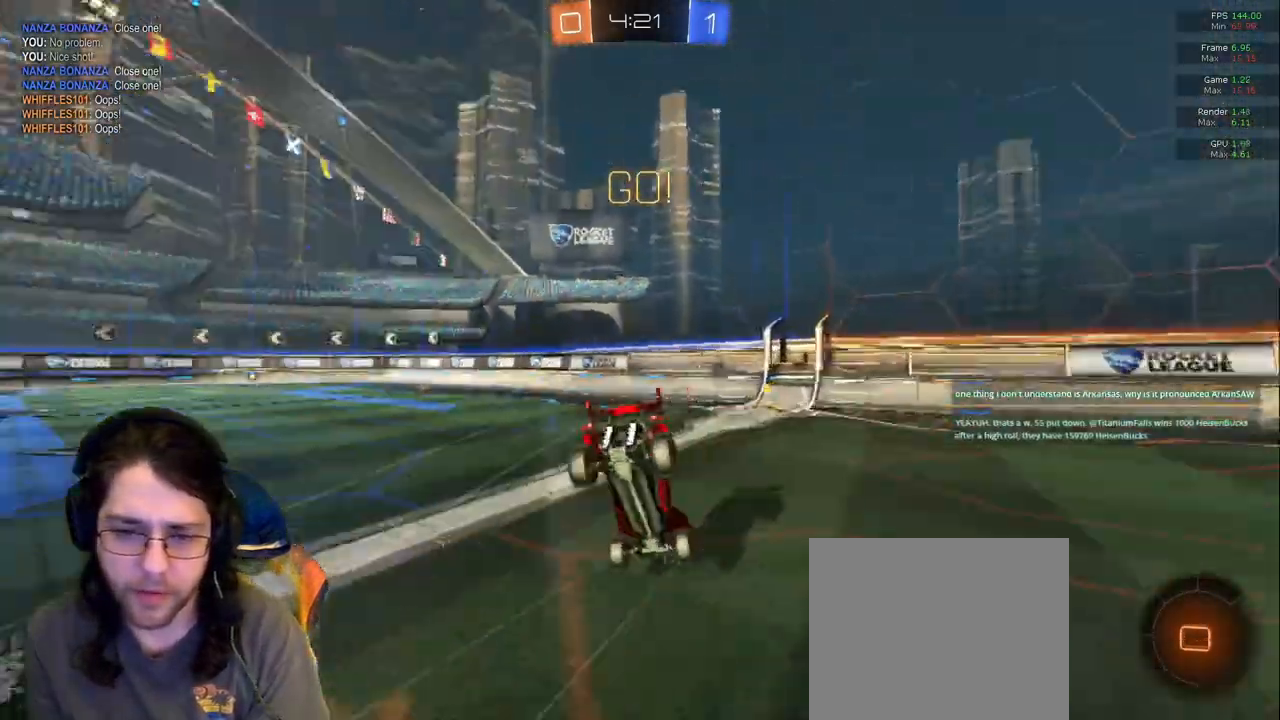
{"dt_ms": 500, "buttons": [], "left_stick": "left", "right_stick": "center", "events": [[67, "left_stick", "center"], [417, "left_stick", "left"]]}
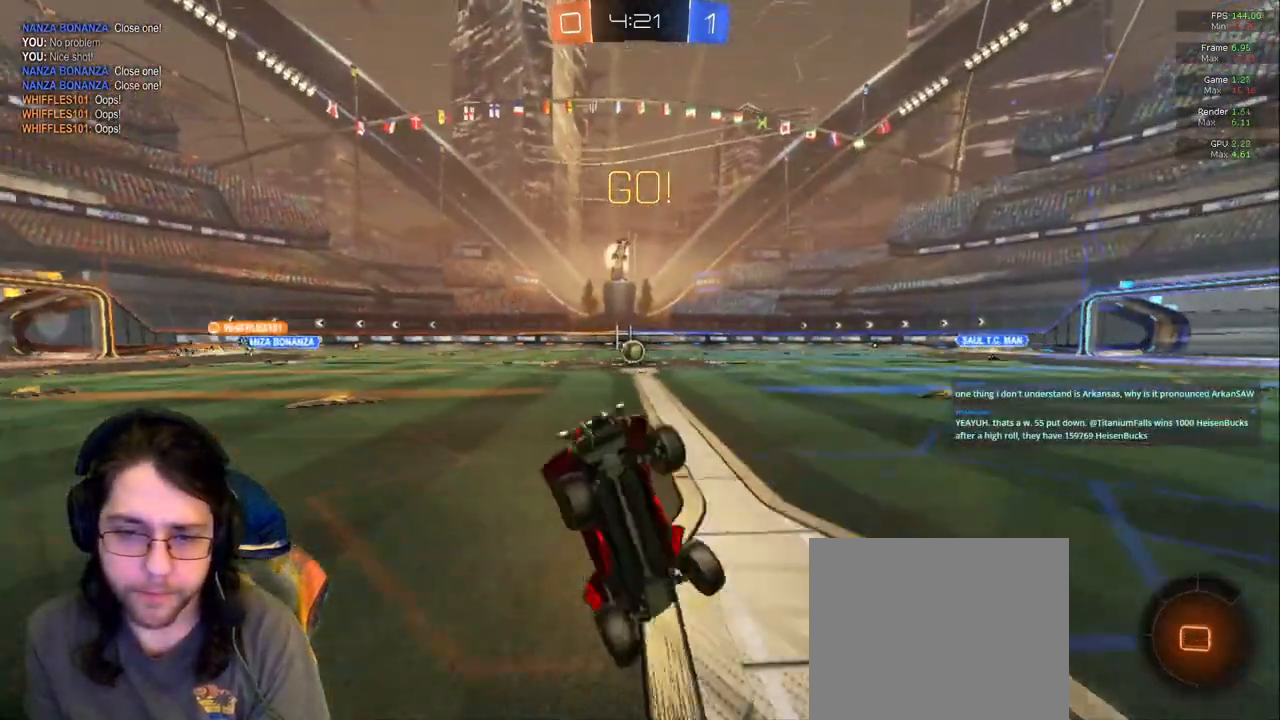
{"dt_ms": 500, "buttons": [], "left_stick": "left", "right_stick": "center"}
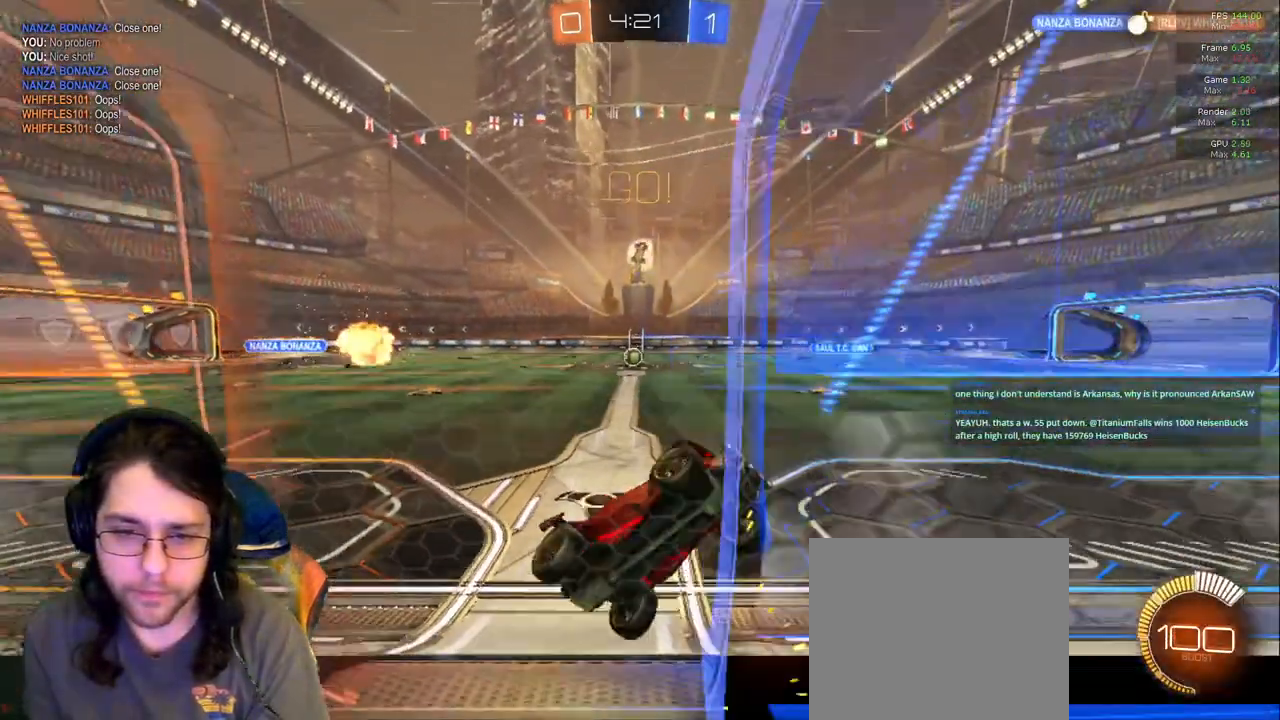
{"dt_ms": 500, "buttons": [], "left_stick": "left", "right_stick": "center"}
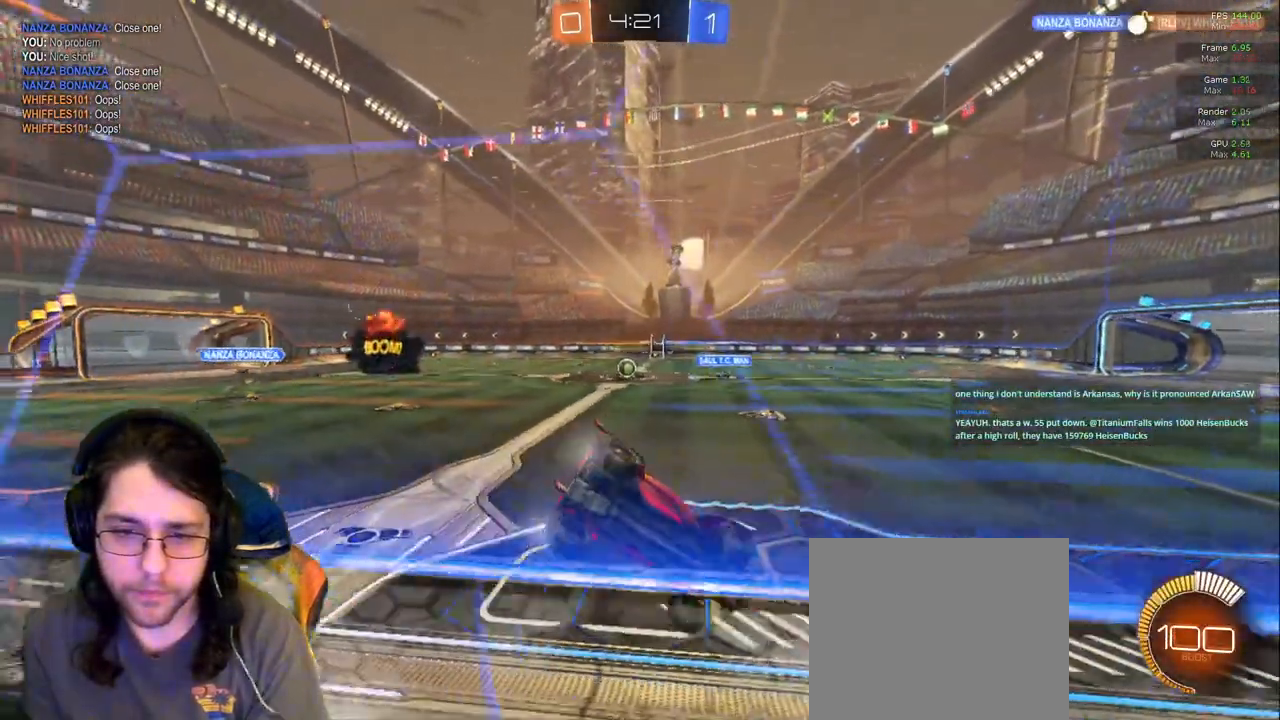
{"dt_ms": 500, "buttons": [], "left_stick": "left", "right_stick": "center", "events": []}
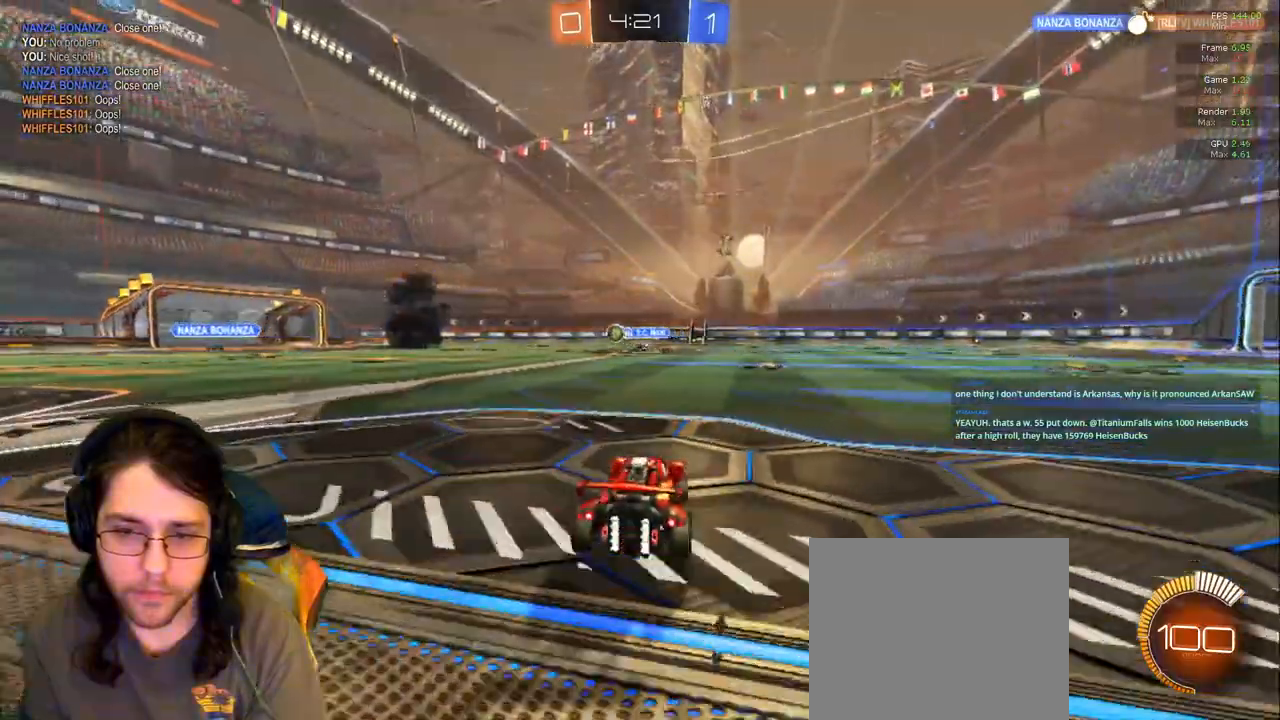
{"dt_ms": 1000, "buttons": [], "left_stick": "center", "right_stick": "center"}
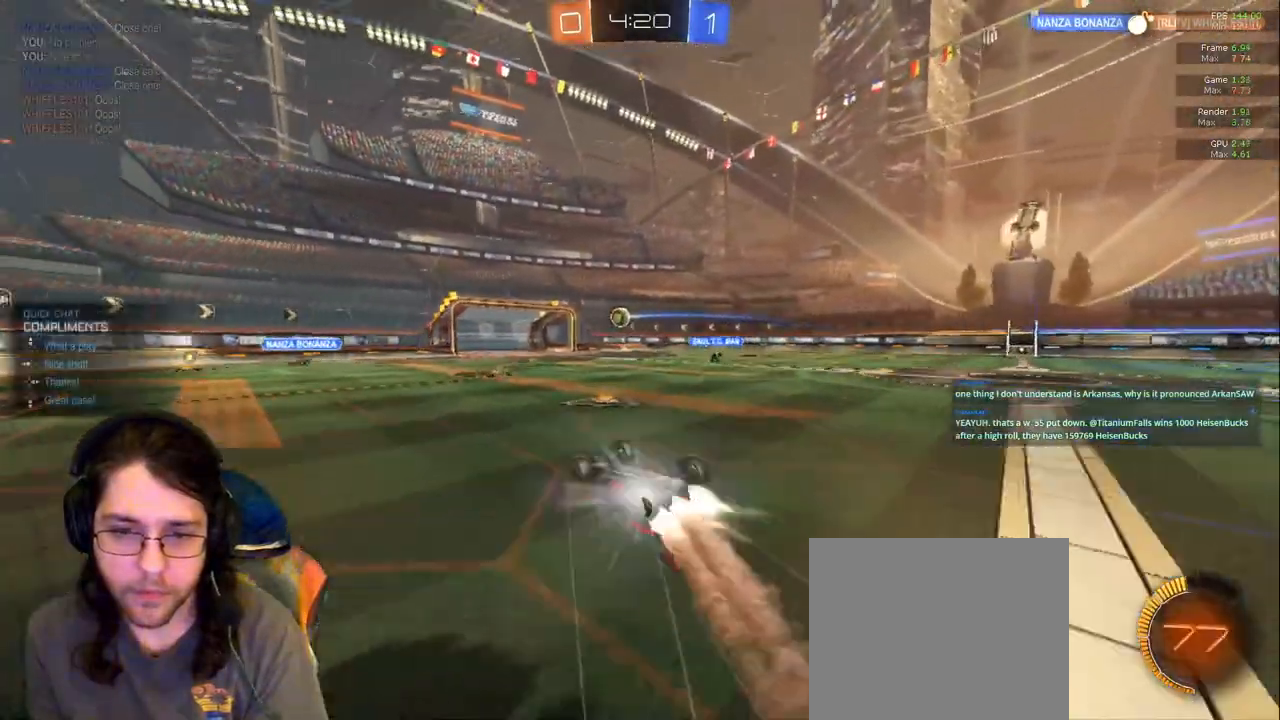
{"dt_ms": 1000, "buttons": [], "left_stick": "center", "right_stick": "center"}
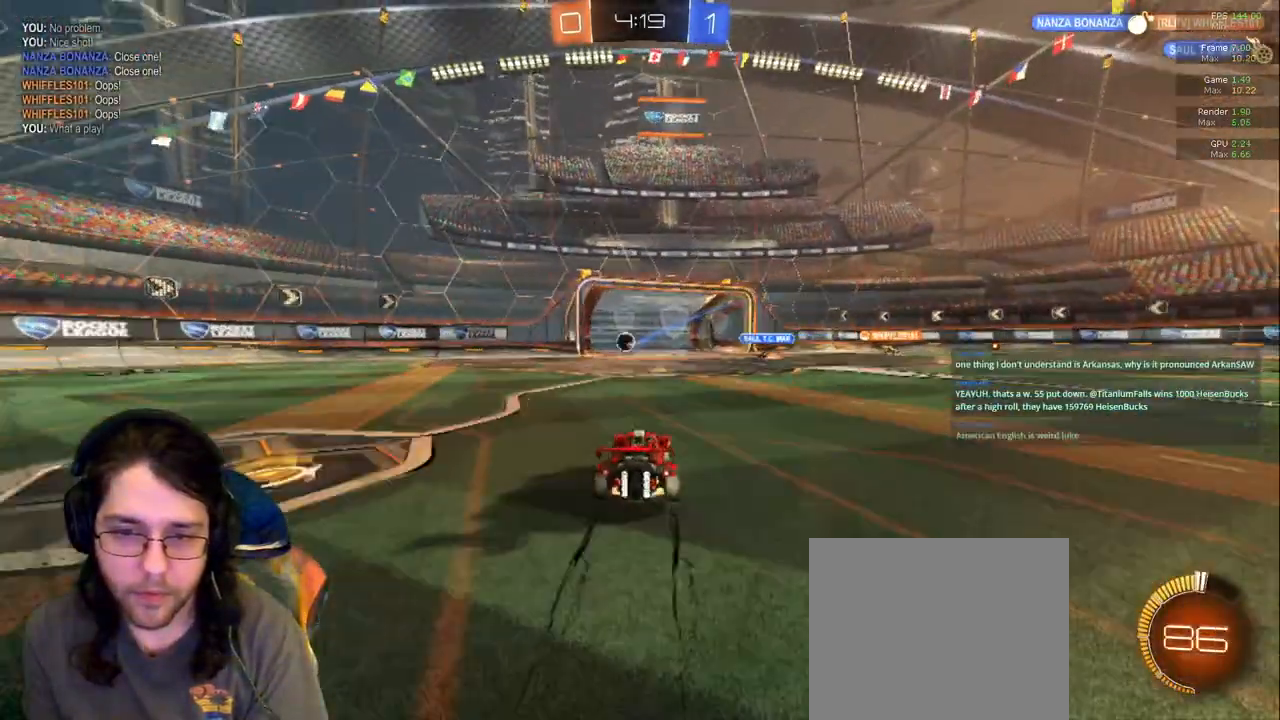
{"dt_ms": 500, "buttons": ["R1"], "left_stick": "down-left", "right_stick": "center", "events": [[17, "R1", "down"], [150, "left_stick", "down"], [383, "left_stick", "down-left"]]}
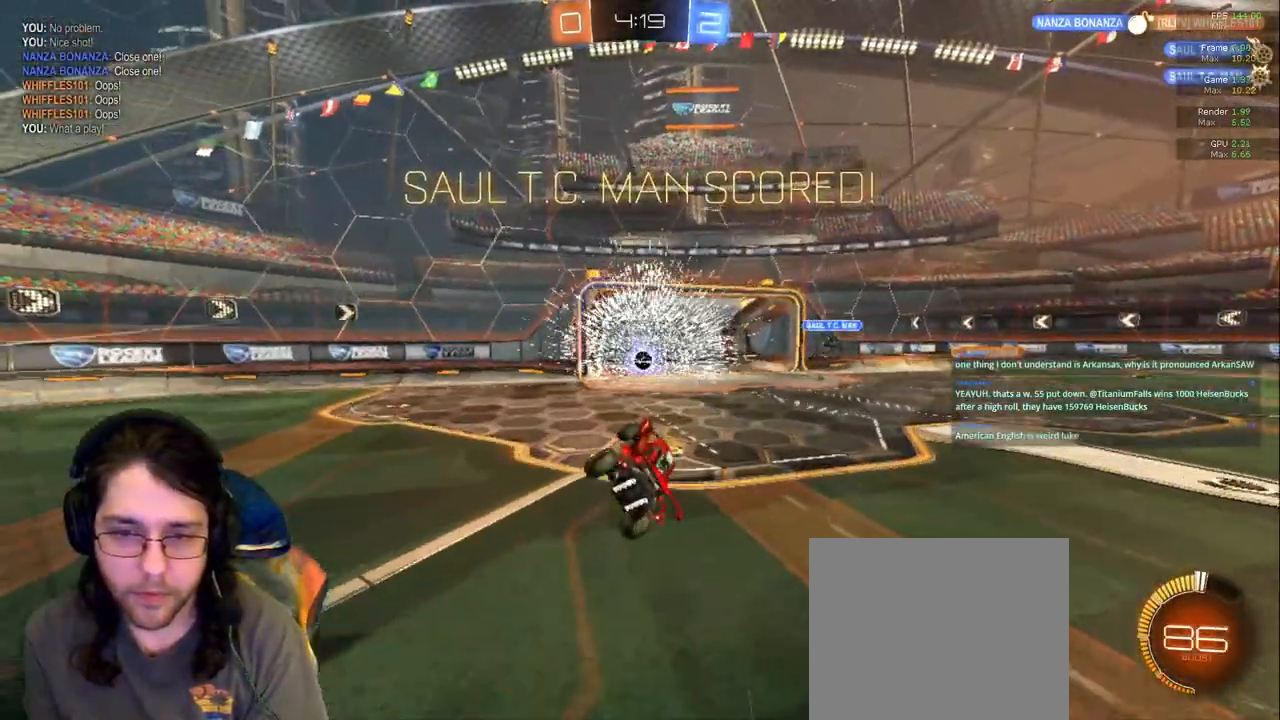
{"dt_ms": 500, "buttons": [], "left_stick": "center", "right_stick": "center", "events": [[67, "R1", "up"], [200, "left_stick", "up-left"], [383, "left_stick", "center"]]}
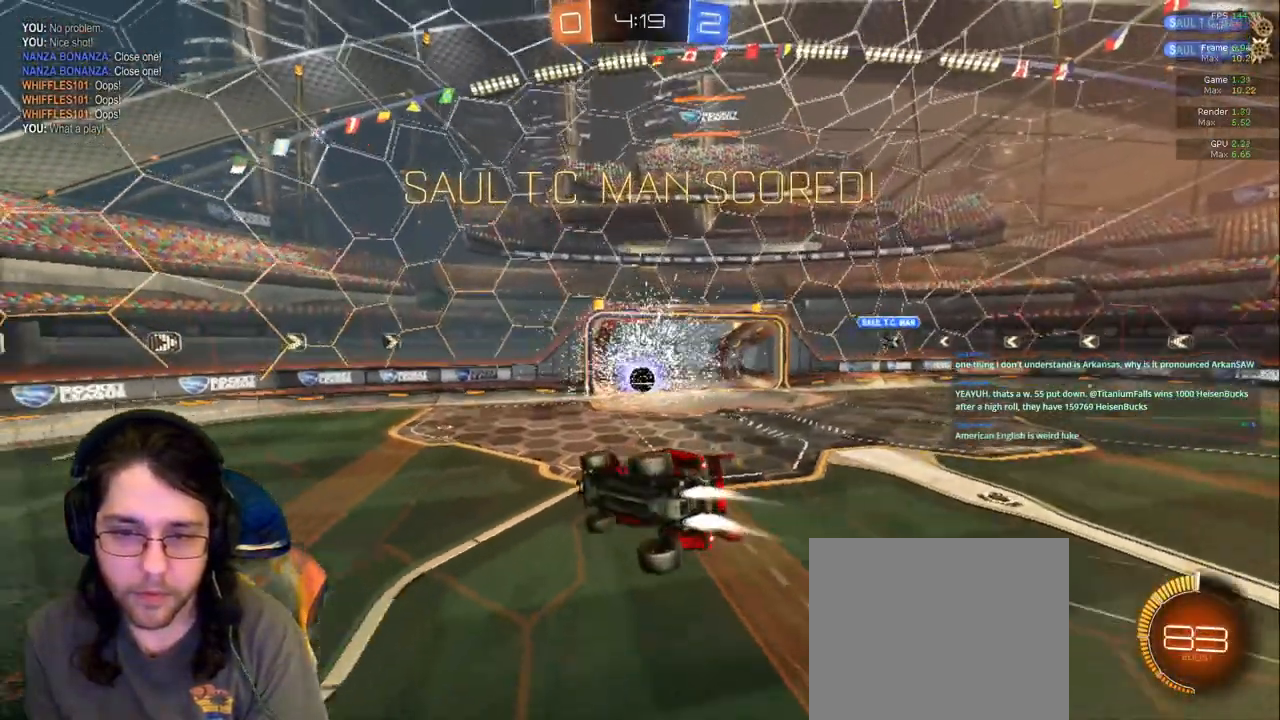
{"dt_ms": 500, "buttons": [], "left_stick": "left", "right_stick": "center", "events": [[100, "left_stick", "left"]]}
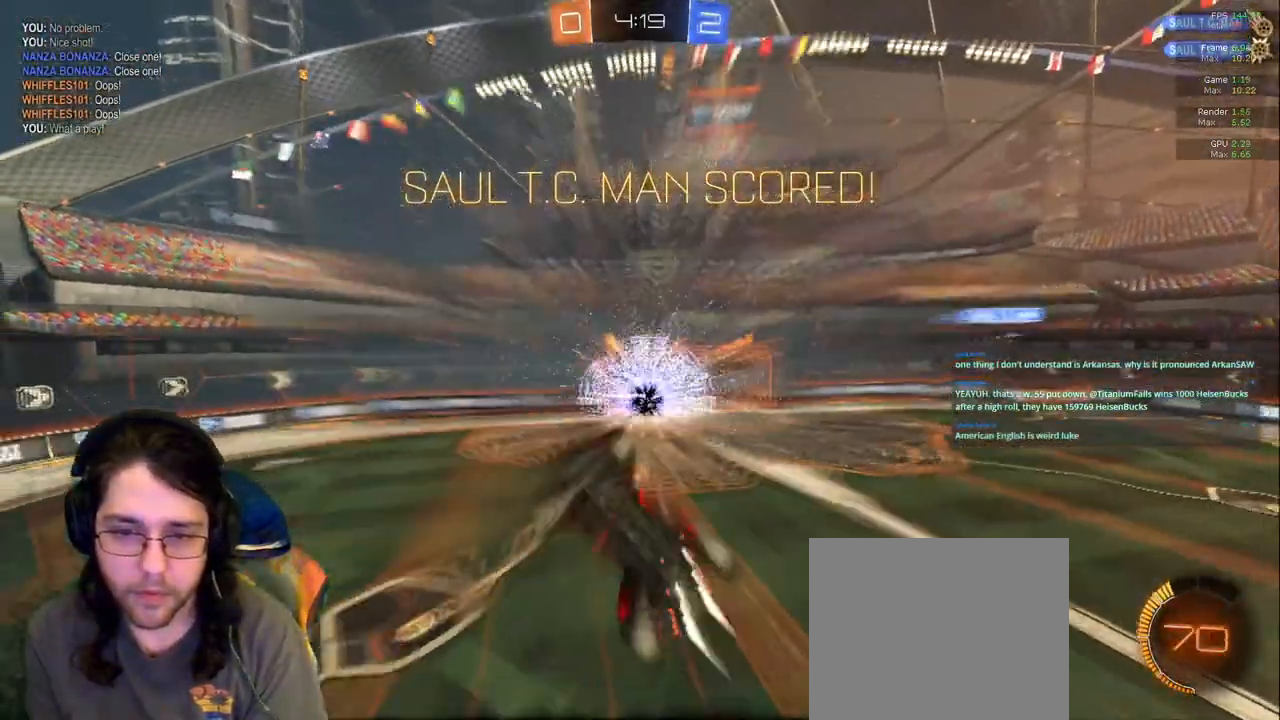
{"dt_ms": 500, "buttons": ["R1"], "left_stick": "center", "right_stick": "center"}
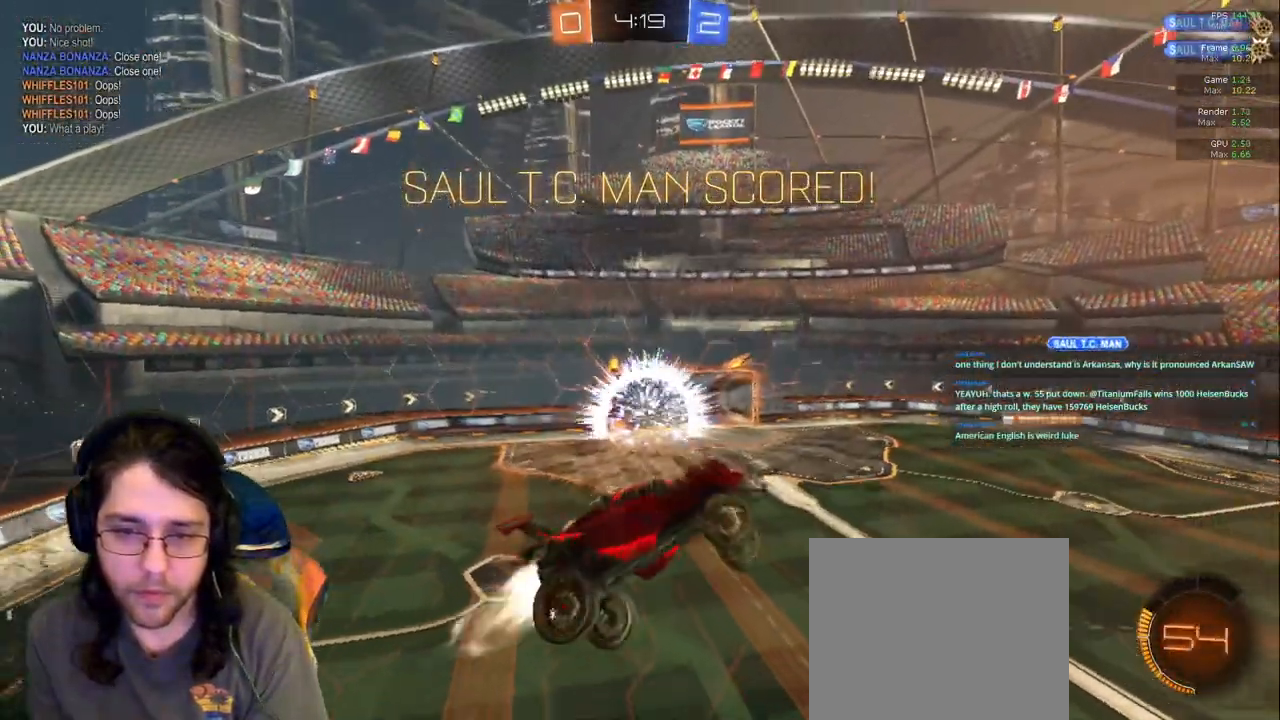
{"dt_ms": 500, "buttons": ["R1"], "left_stick": "down", "right_stick": "center", "events": [[67, "left_stick", "down-left"], [483, "left_stick", "down"]]}
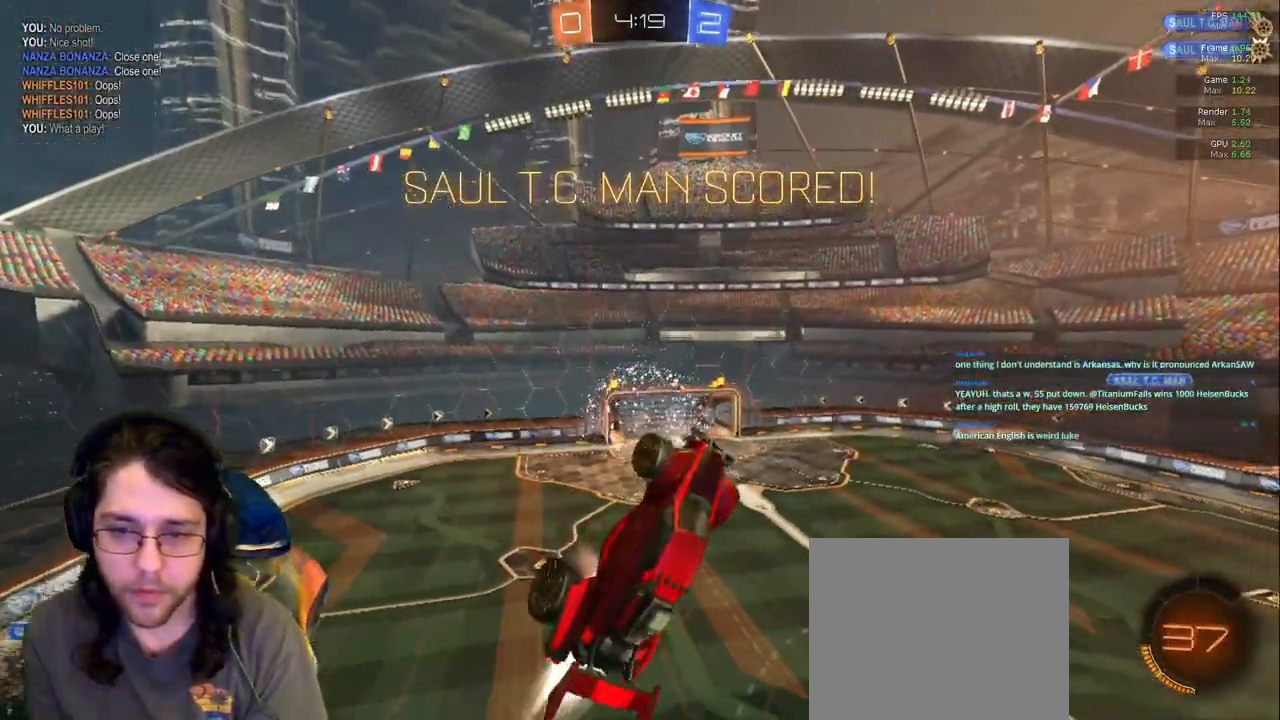
{"dt_ms": 500, "buttons": ["R1"], "left_stick": "down-right", "right_stick": "center", "events": [[117, "left_stick", "center"], [333, "left_stick", "down-right"]]}
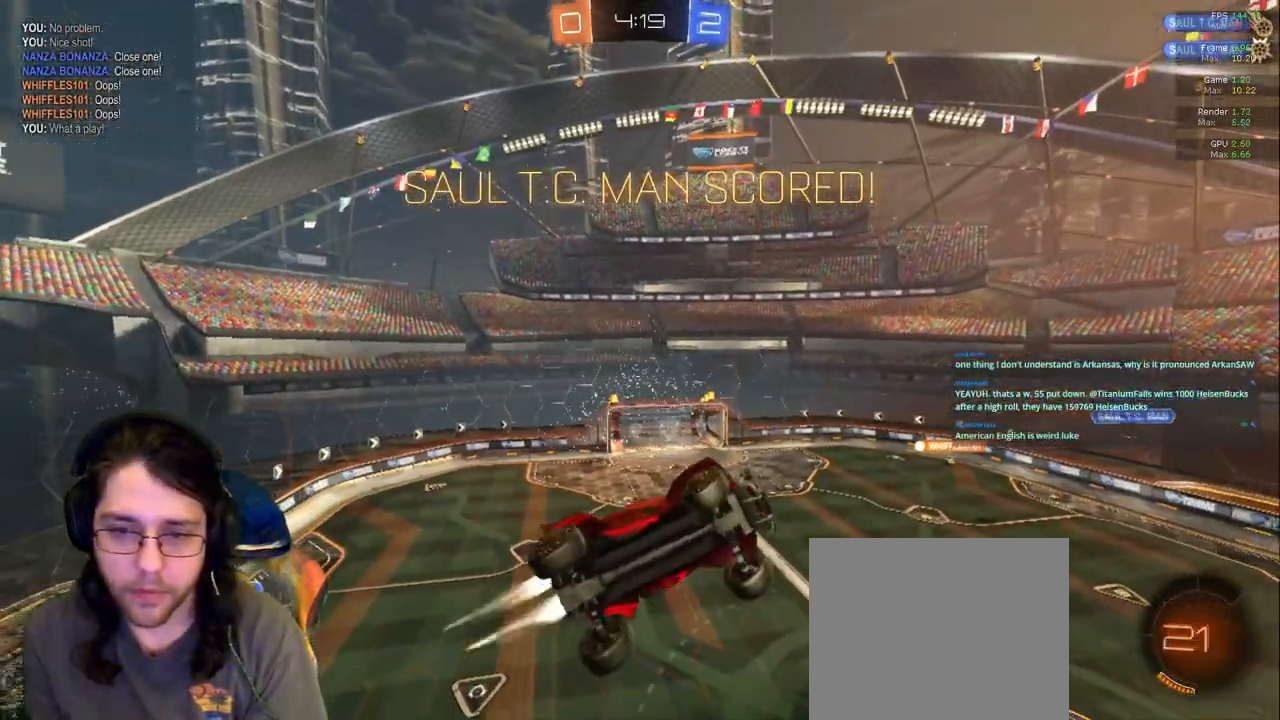
{"dt_ms": 500, "buttons": ["R1"], "left_stick": "left", "right_stick": "center", "events": [[50, "left_stick", "down-left"], [333, "left_stick", "center"], [383, "left_stick", "down-left"], [433, "left_stick", "left"]]}
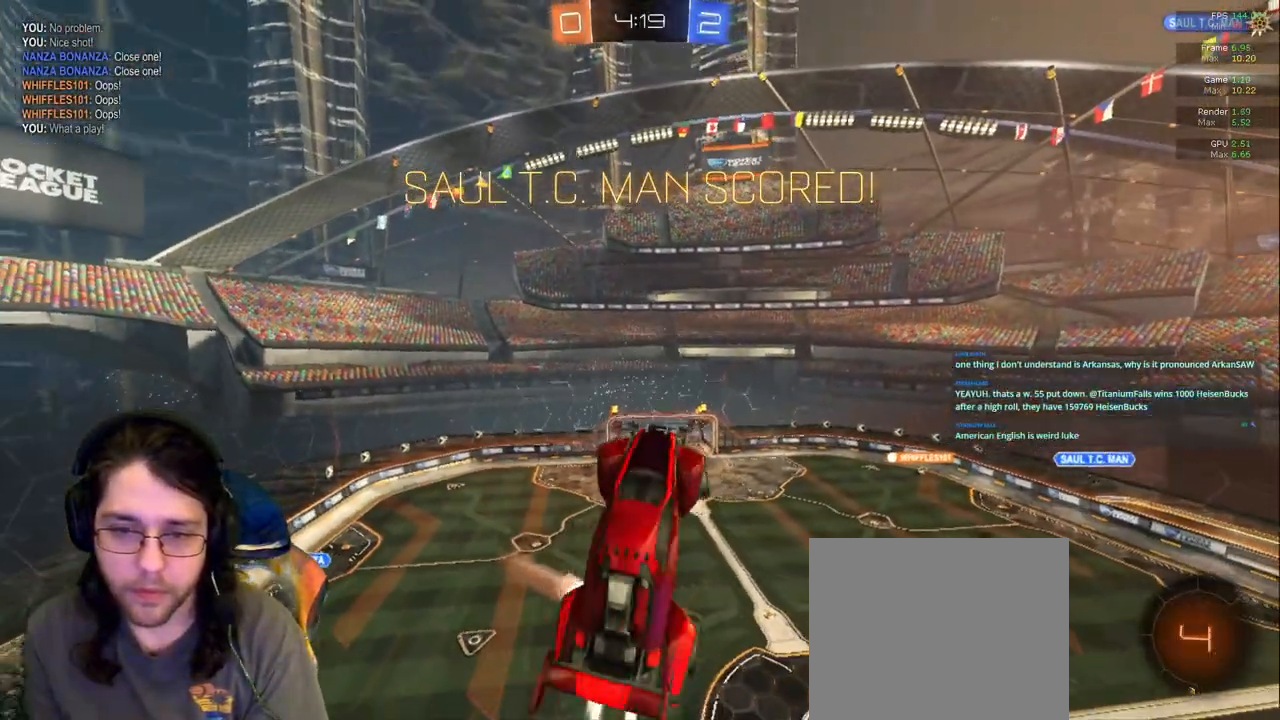
{"dt_ms": 500, "buttons": ["R1"], "left_stick": "left", "right_stick": "center", "events": []}
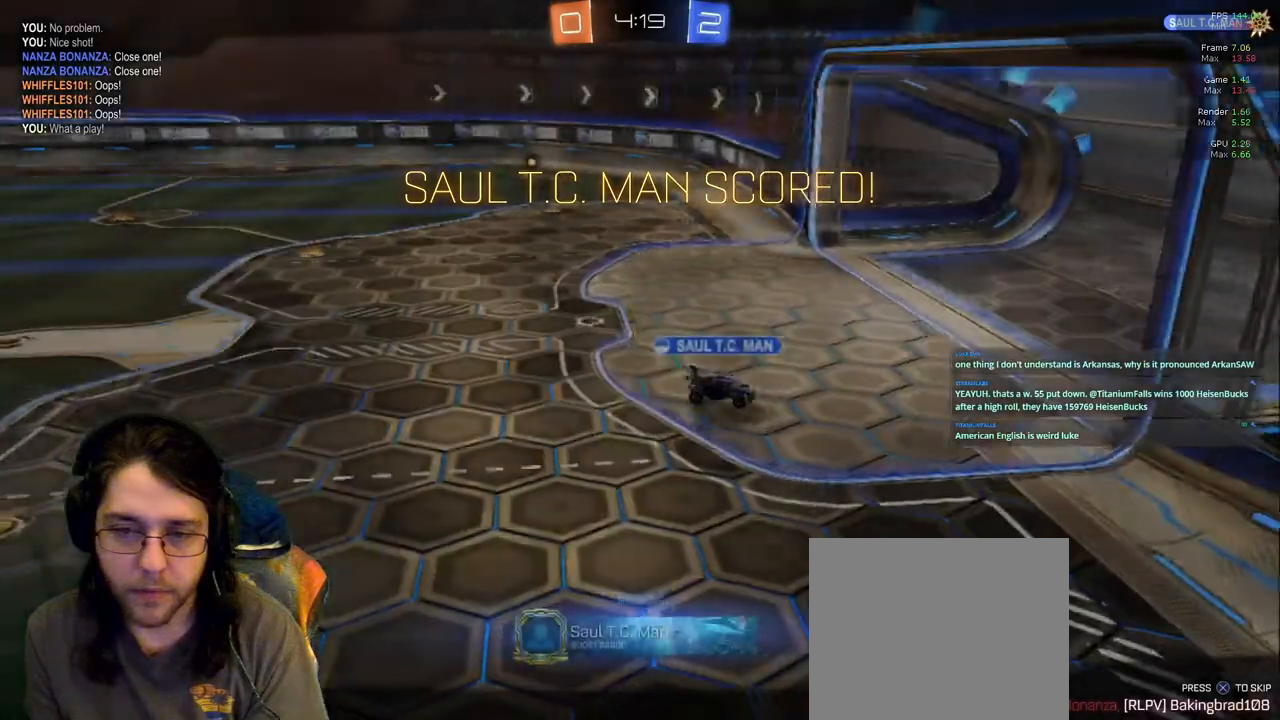
{"dt_ms": 500, "buttons": [], "left_stick": "center", "right_stick": "center", "events": [[50, "R1", "up"], [83, "left_stick", "center"]]}
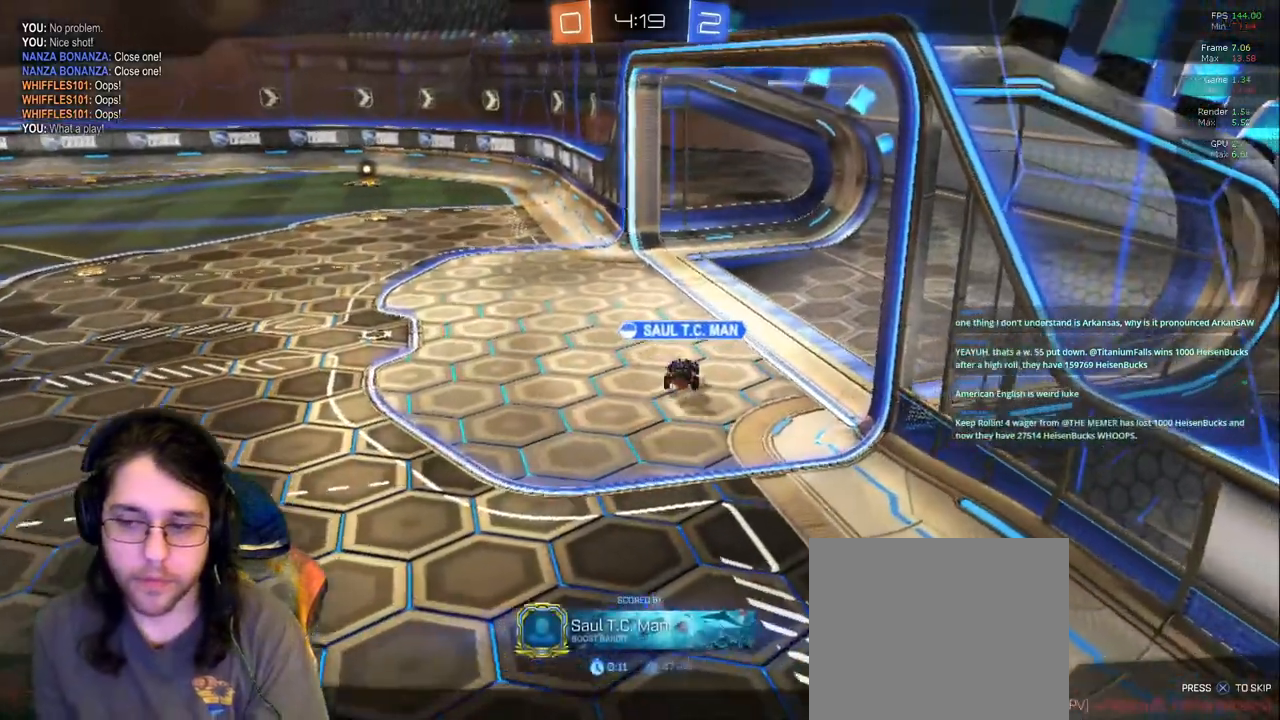
{"dt_ms": 500, "buttons": [], "left_stick": "center", "right_stick": "center", "events": []}
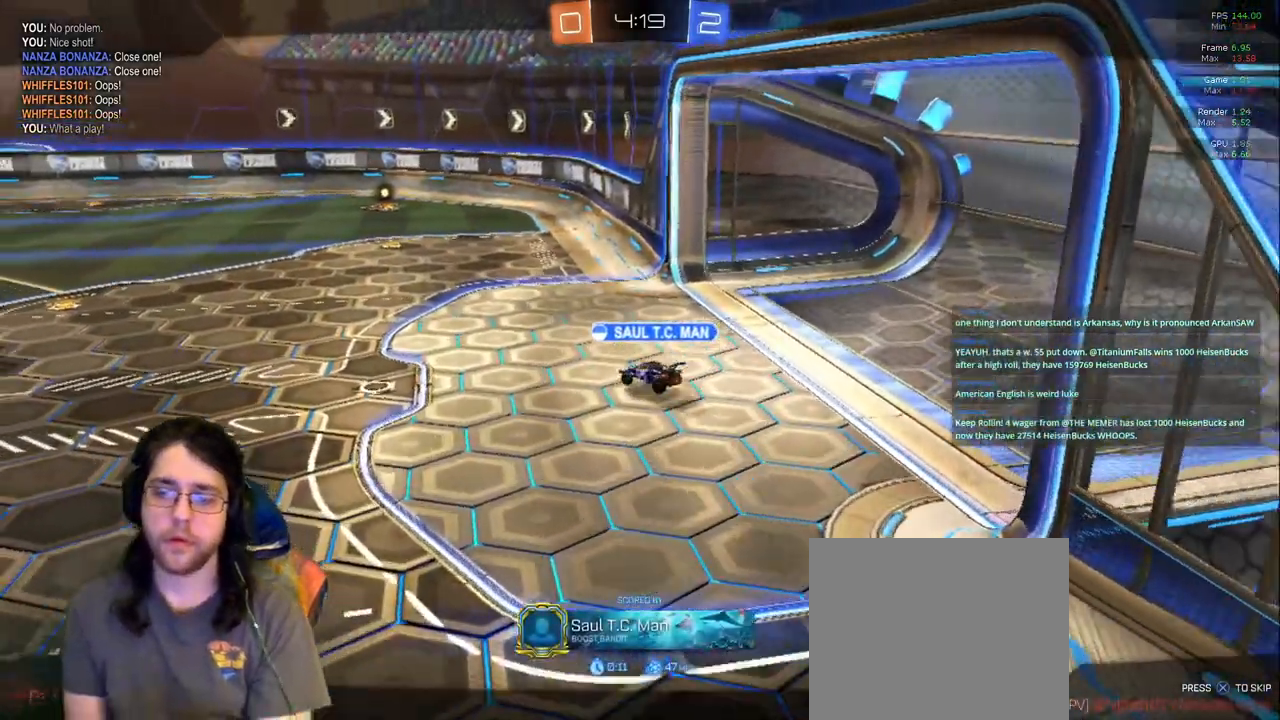
{"dt_ms": 500, "buttons": [], "left_stick": "center", "right_stick": "center", "events": []}
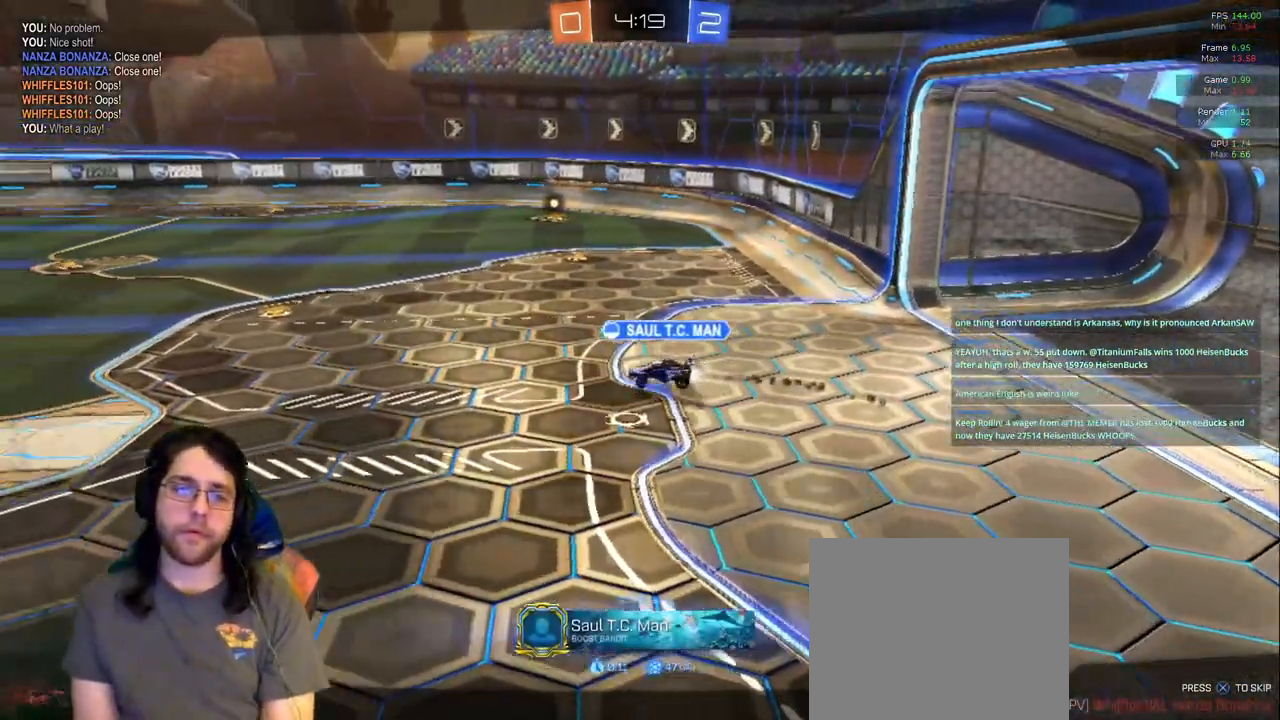
{"dt_ms": 500, "buttons": [], "left_stick": "center", "right_stick": "center", "events": []}
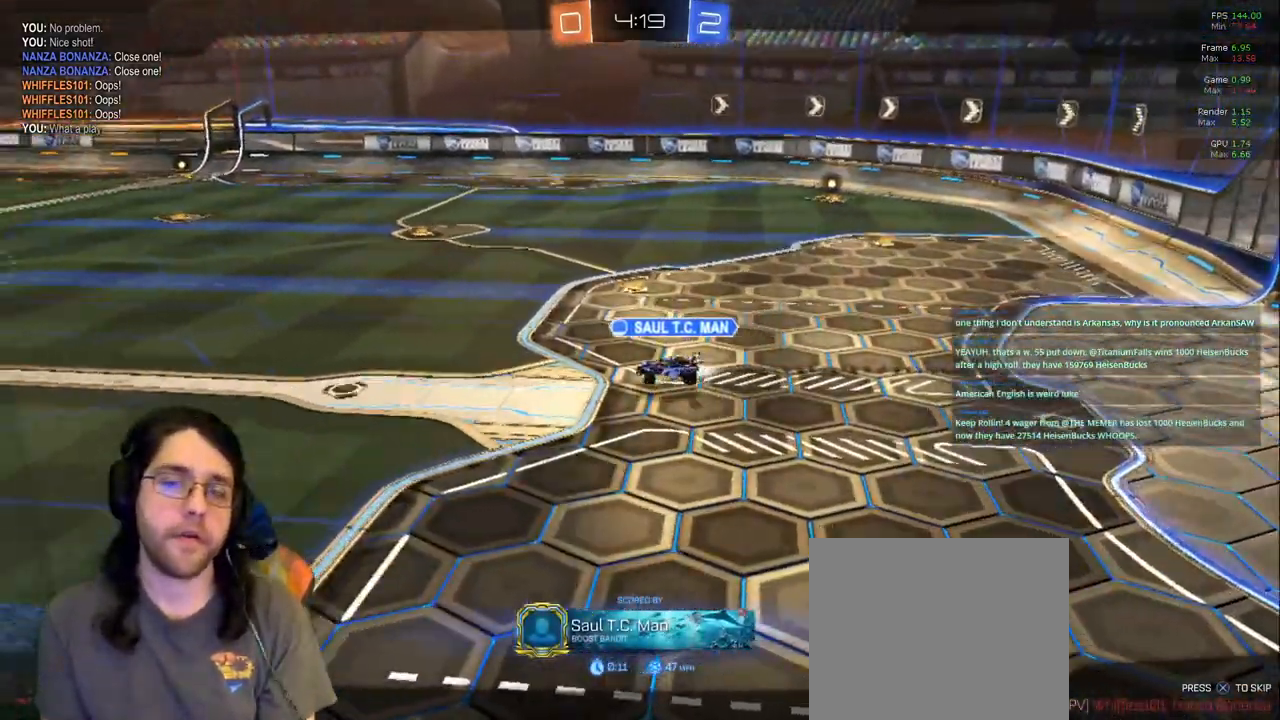
{"dt_ms": 500, "buttons": [], "left_stick": "center", "right_stick": "center", "events": []}
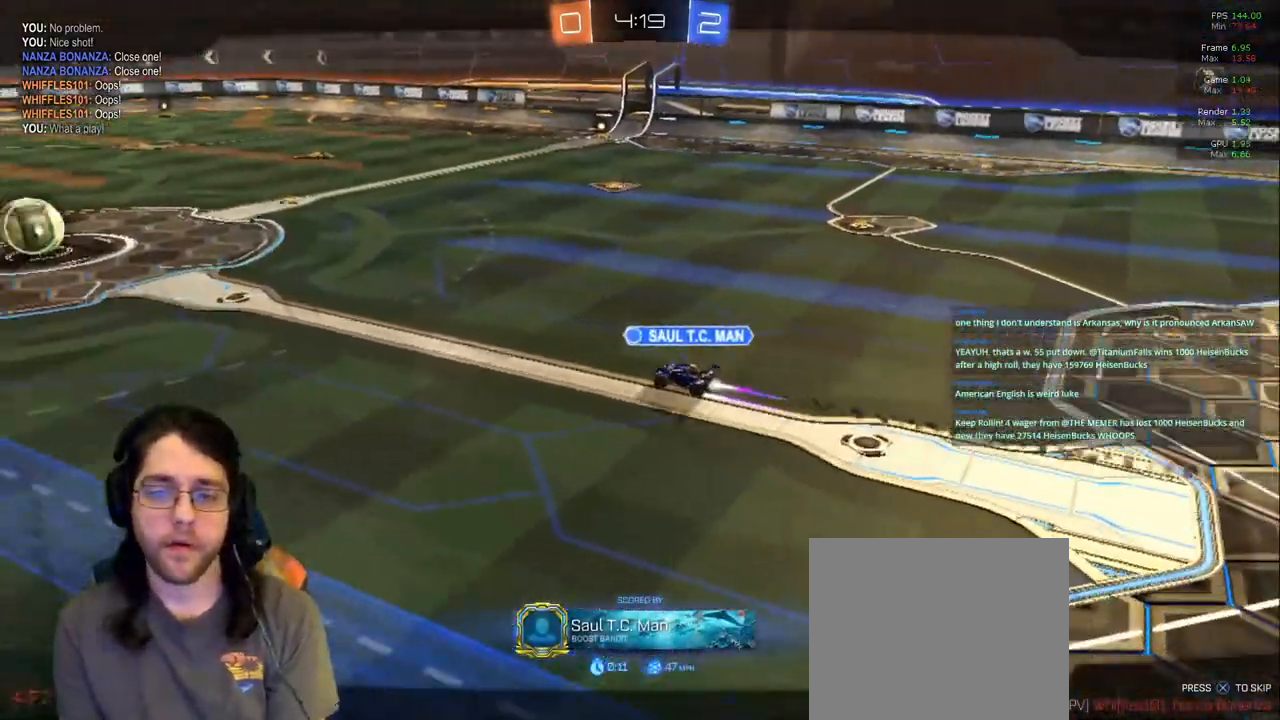
{"dt_ms": 500, "buttons": [], "left_stick": "center", "right_stick": "center", "events": []}
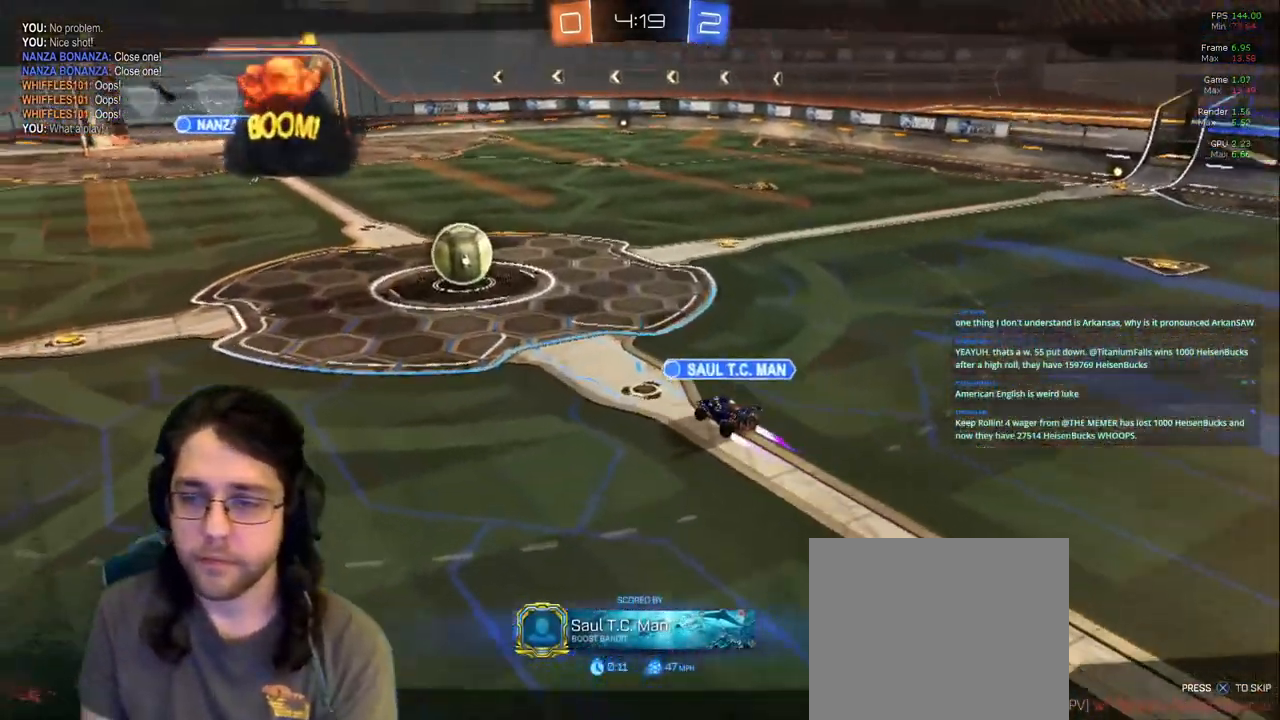
{"dt_ms": 500, "buttons": [], "left_stick": "center", "right_stick": "center", "events": []}